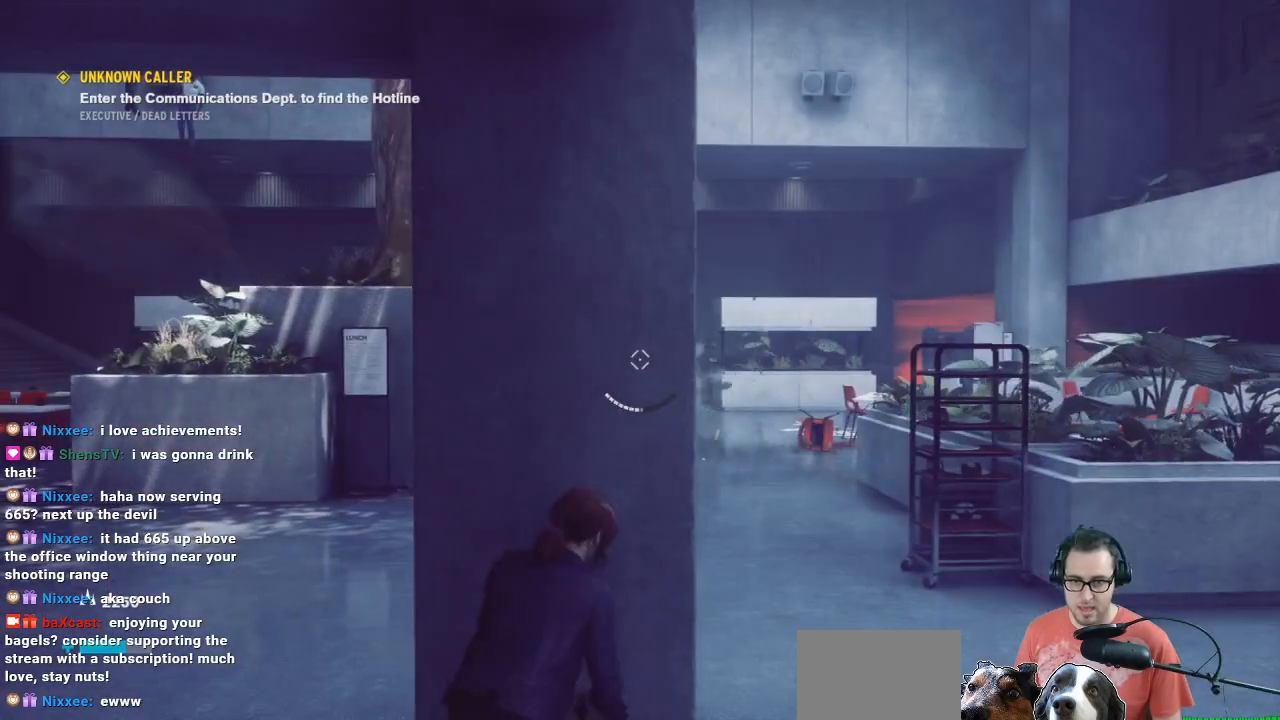
Gameplay with a controller (Xbox layout); each line is a JSON object with the inputs held at the frame after it. "events" lists button and stick changes between this image and that frame as [ms after this image, input, new state], when the widget could be followed in between.
{"buttons": ["L2"], "left_stick": "center", "right_stick": "center", "events": [[233, "left_stick", "right"], [333, "L2", "down"], [400, "left_stick", "center"]]}
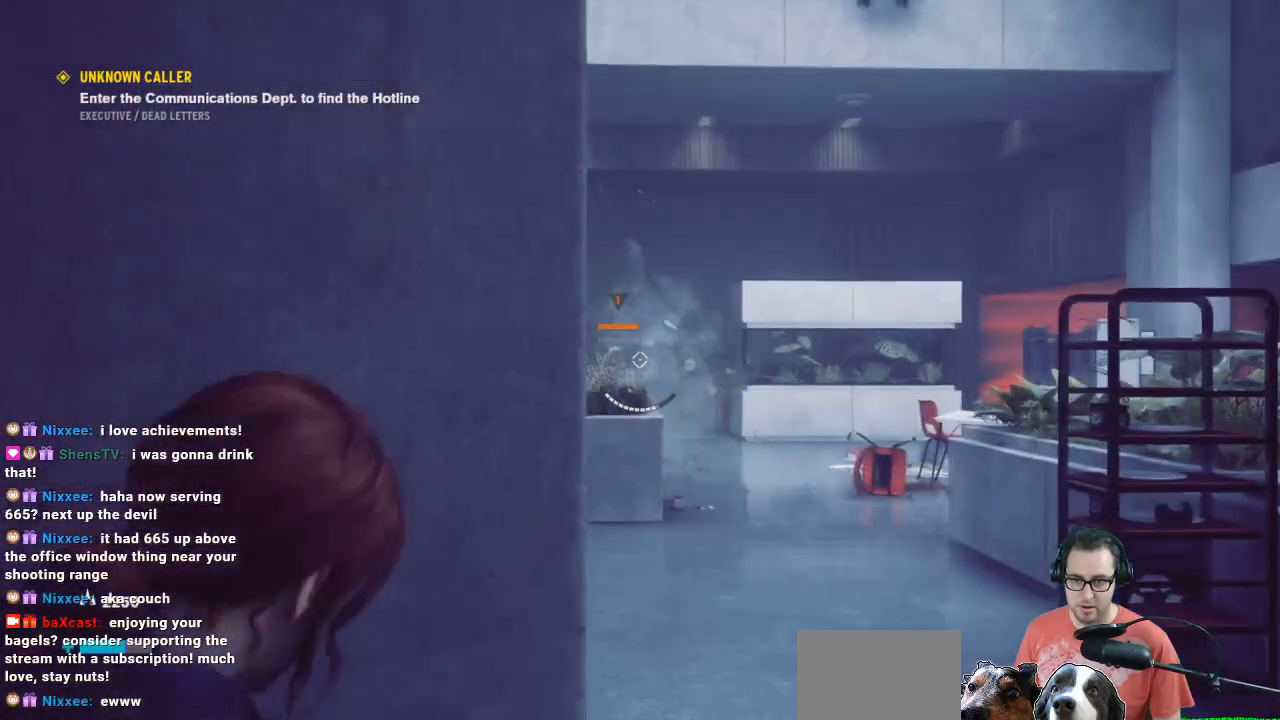
{"buttons": ["L2"], "left_stick": "center", "right_stick": "left", "events": [[67, "left_stick", "right"], [233, "left_stick", "center"], [333, "right_stick", "left"]]}
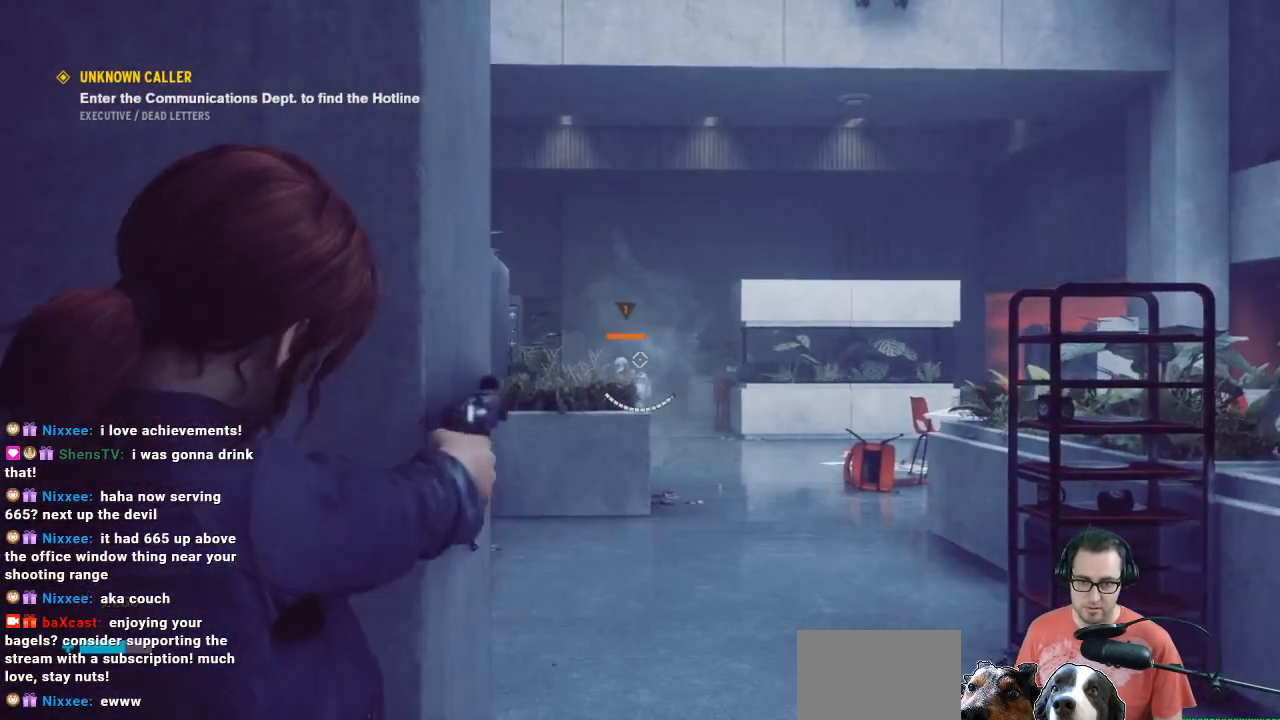
{"buttons": ["L2", "R2"], "left_stick": "right", "right_stick": "down-right", "events": [[33, "R2", "down"], [33, "right_stick", "center"], [133, "R2", "up"], [167, "left_stick", "right"], [433, "R2", "down"], [433, "right_stick", "down-right"]]}
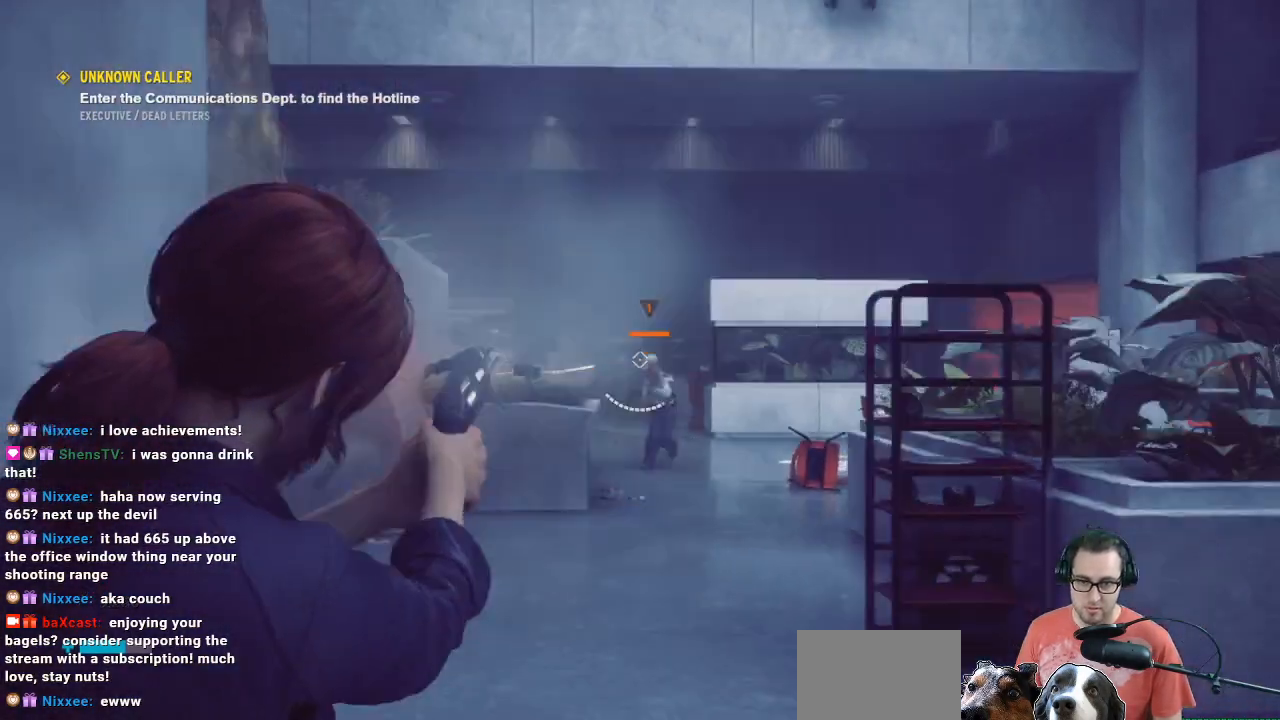
{"buttons": ["L2"], "left_stick": "center", "right_stick": "center", "events": [[67, "R2", "up"], [67, "left_stick", "center"], [67, "right_stick", "center"], [200, "left_stick", "left"], [400, "left_stick", "center"]]}
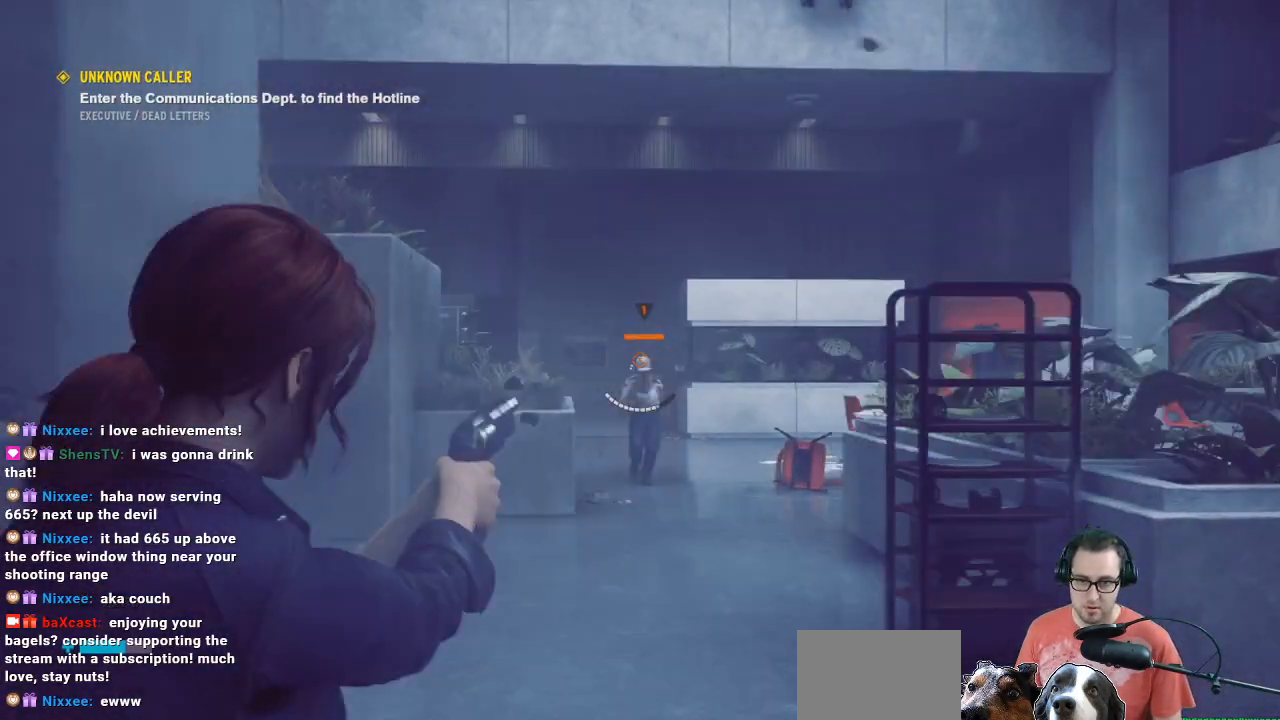
{"buttons": ["L2", "R2"], "left_stick": "right", "right_stick": "center", "events": [[33, "R2", "down"], [33, "left_stick", "right"], [167, "R2", "up"], [167, "left_stick", "center"], [433, "R2", "down"], [467, "left_stick", "right"]]}
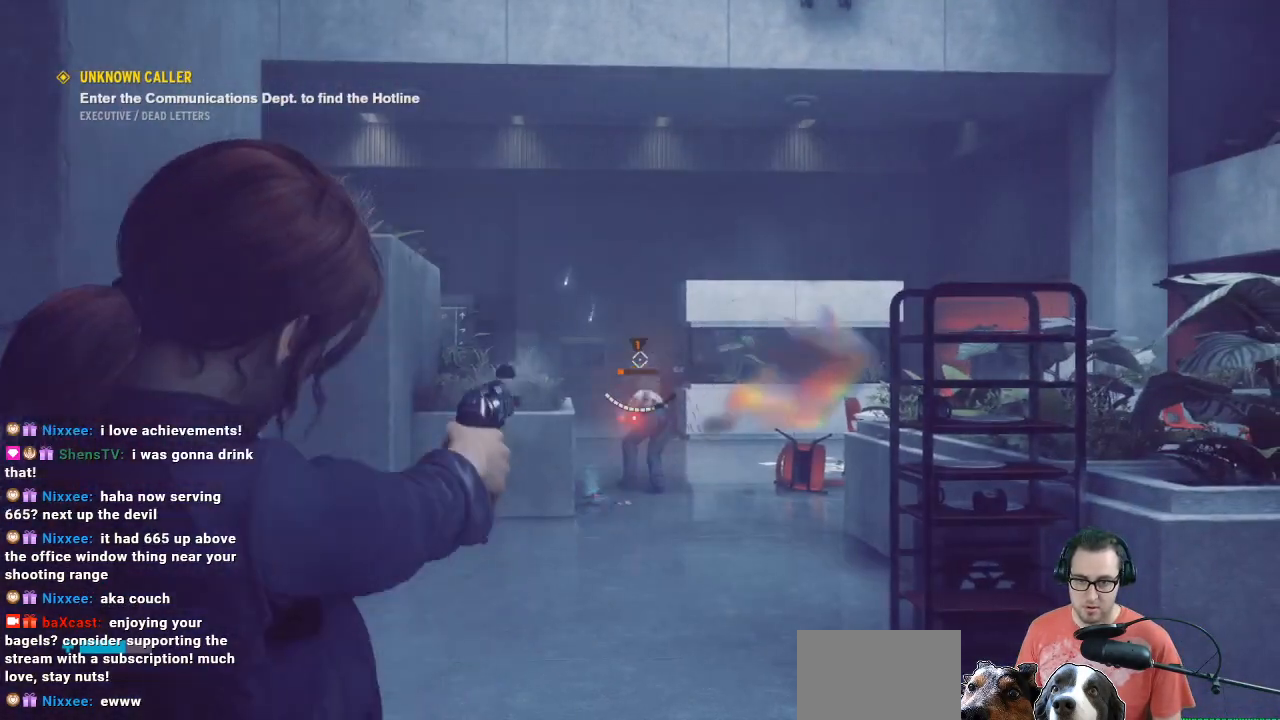
{"buttons": ["L2", "R2"], "left_stick": "up", "right_stick": "center", "events": [[167, "R2", "up"], [167, "left_stick", "center"], [300, "right_stick", "down"], [367, "left_stick", "up-left"], [467, "R2", "down"], [467, "left_stick", "up"], [500, "right_stick", "center"]]}
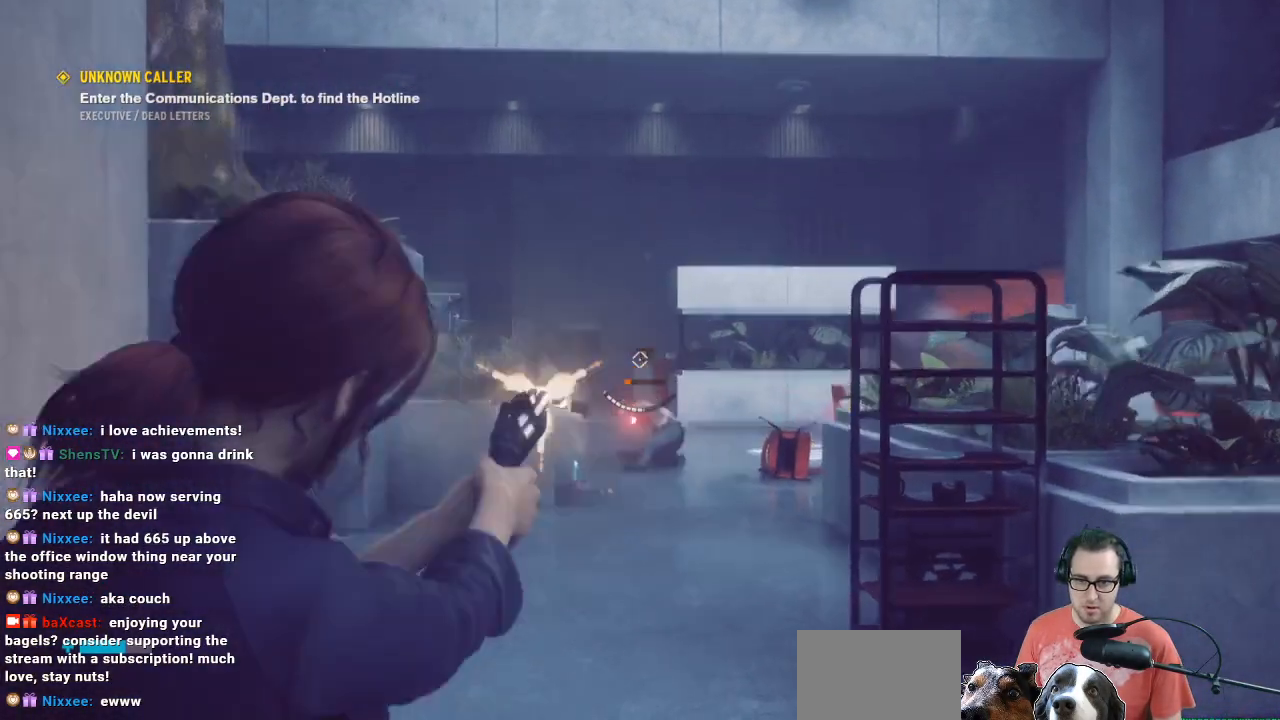
{"buttons": ["L2"], "left_stick": "up", "right_stick": "down", "events": [[67, "R2", "up"], [367, "right_stick", "down"]]}
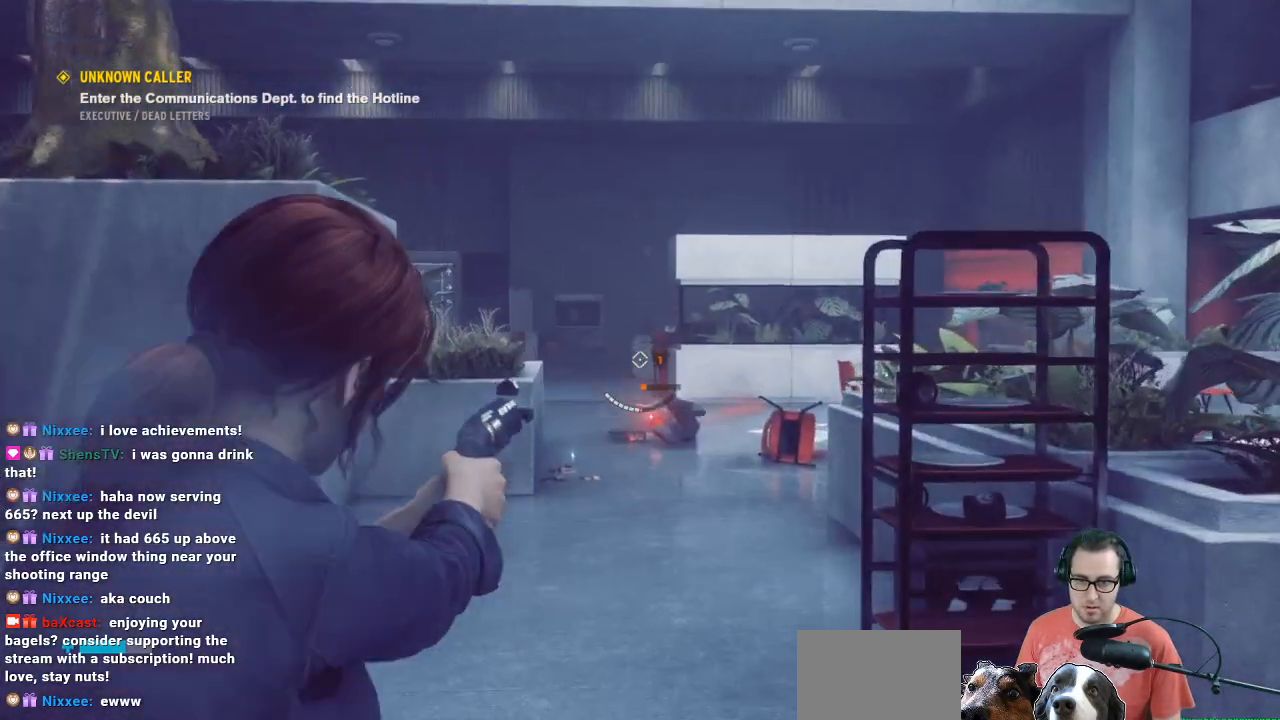
{"buttons": ["L2", "R2"], "left_stick": "center", "right_stick": "center", "events": [[33, "left_stick", "center"], [133, "right_stick", "center"], [300, "right_stick", "down"], [400, "R2", "down"], [400, "right_stick", "center"]]}
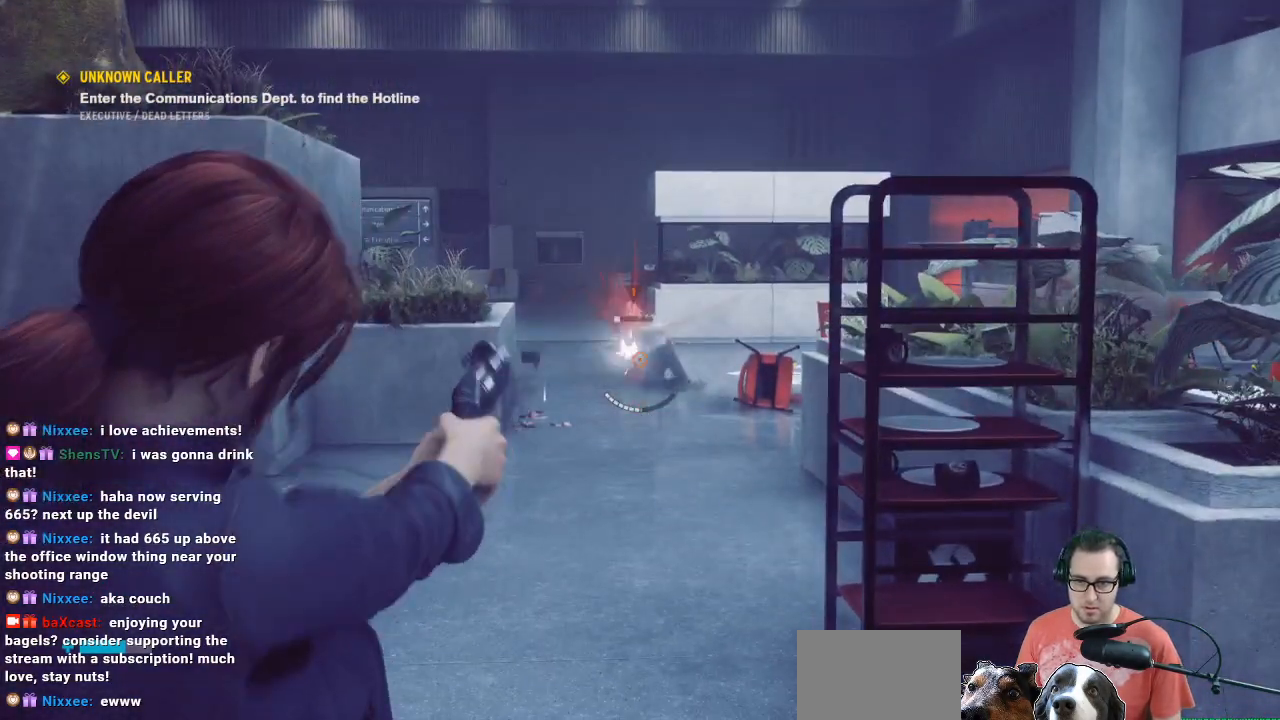
{"buttons": [], "left_stick": "down-left", "right_stick": "left", "events": [[100, "R2", "up"], [100, "left_stick", "down"], [267, "right_stick", "left"], [300, "L2", "up"], [300, "left_stick", "down-left"]]}
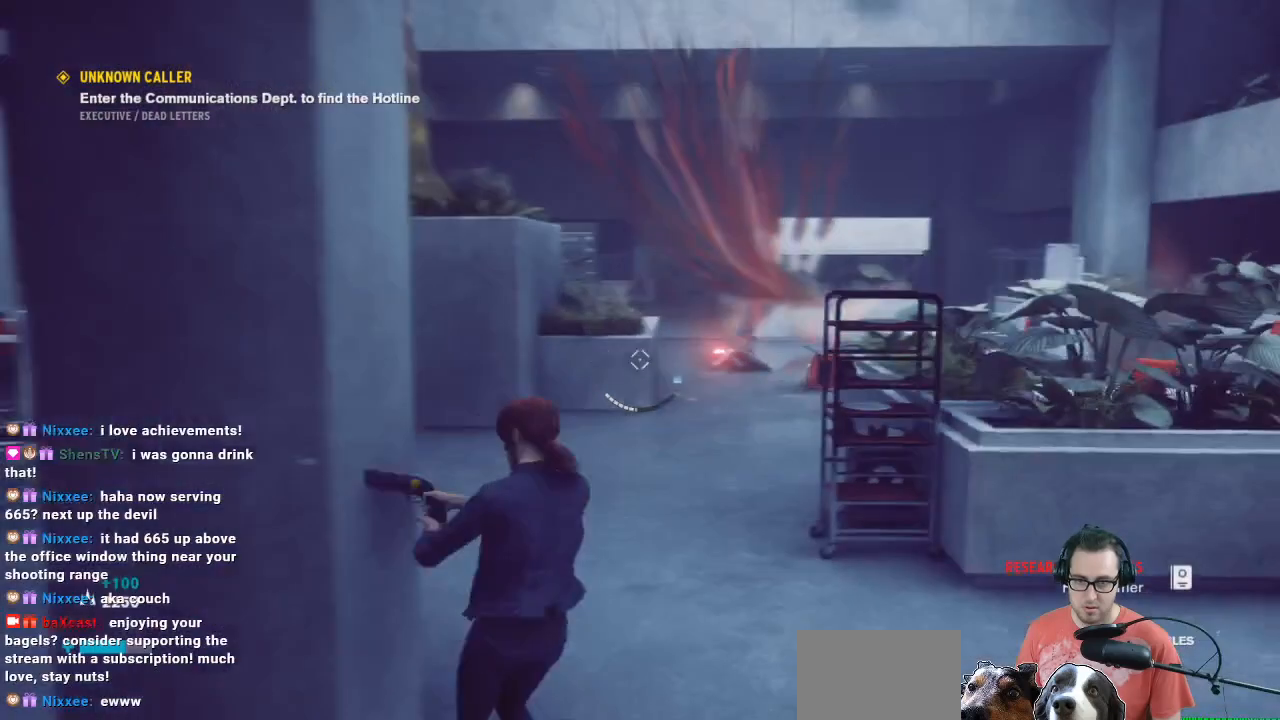
{"buttons": [], "left_stick": "center", "right_stick": "center", "events": [[100, "left_stick", "left"], [267, "left_stick", "center"], [300, "right_stick", "center"]]}
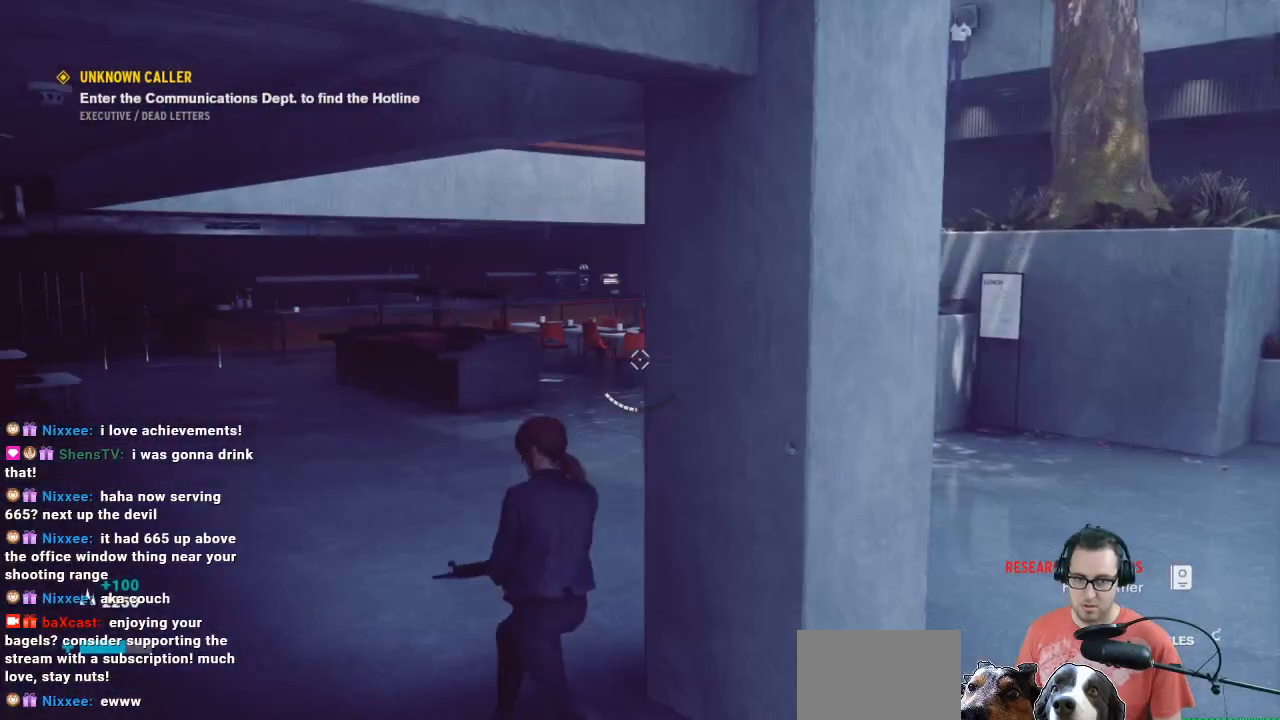
{"buttons": [], "left_stick": "center", "right_stick": "center", "events": [[167, "left_stick", "right"], [500, "left_stick", "center"]]}
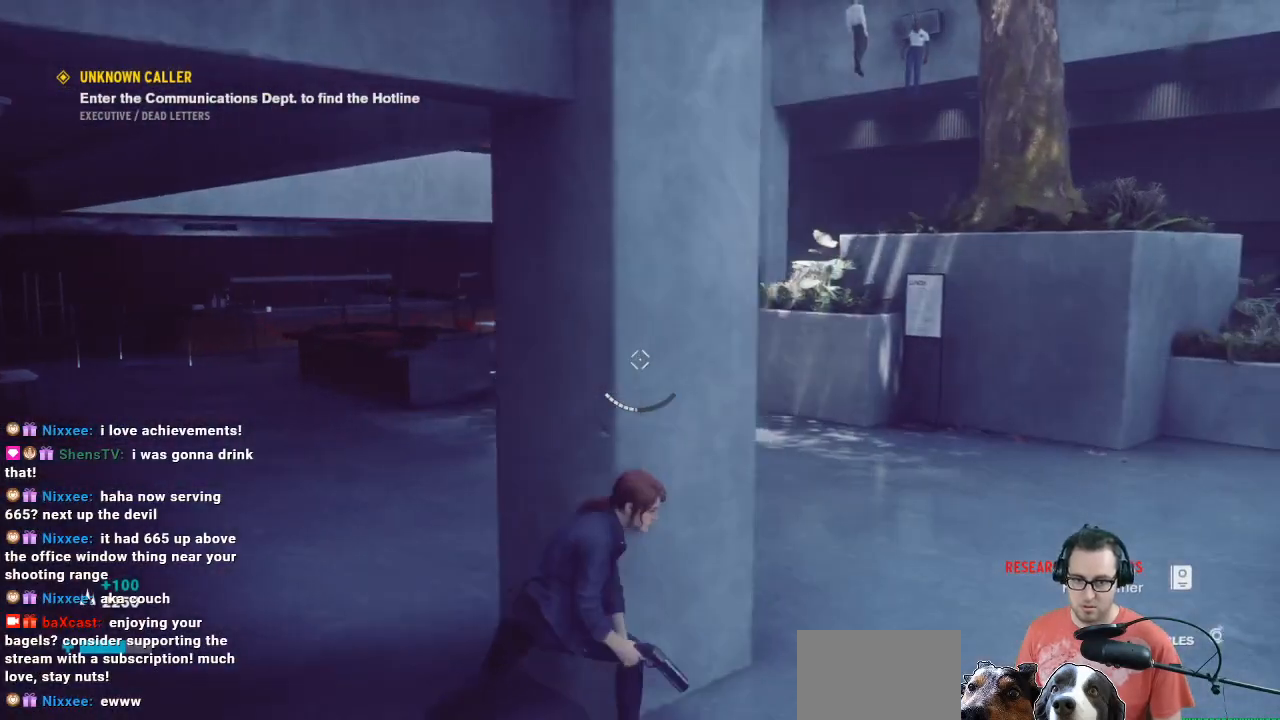
{"buttons": [], "left_stick": "right", "right_stick": "left", "events": [[400, "left_stick", "right"], [400, "right_stick", "left"]]}
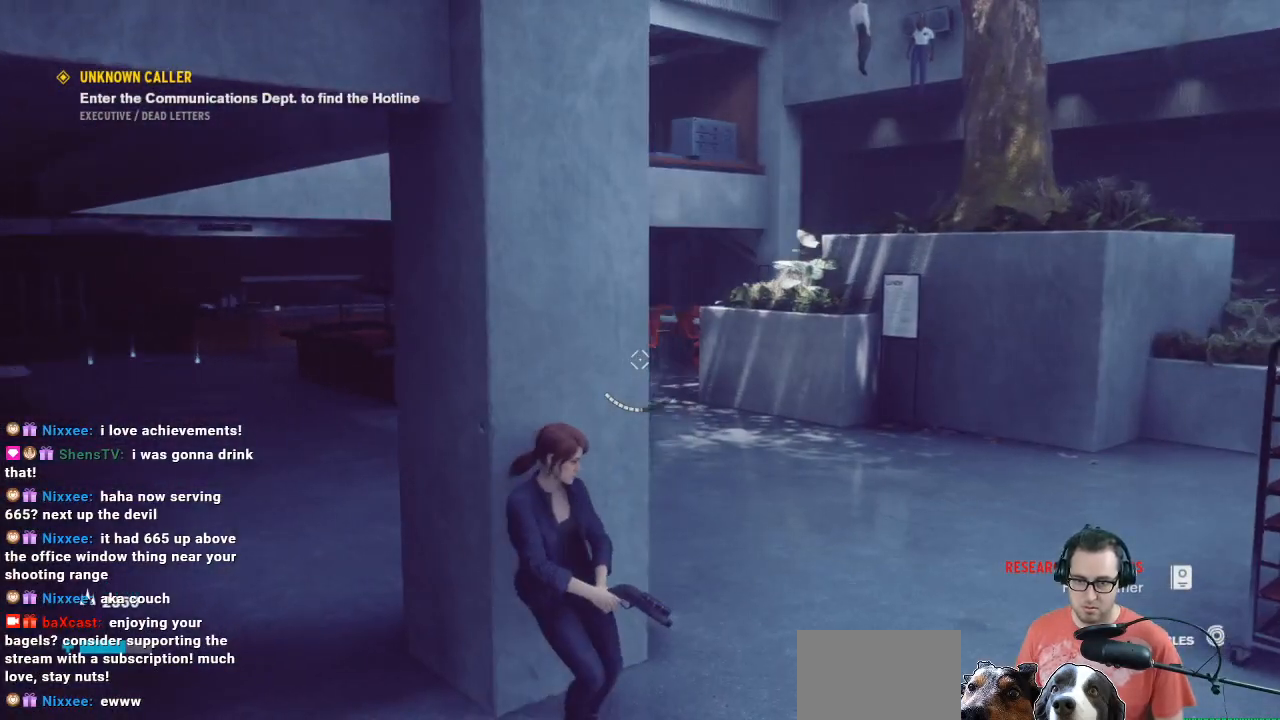
{"buttons": [], "left_stick": "center", "right_stick": "center", "events": [[167, "left_stick", "center"], [167, "right_stick", "center"]]}
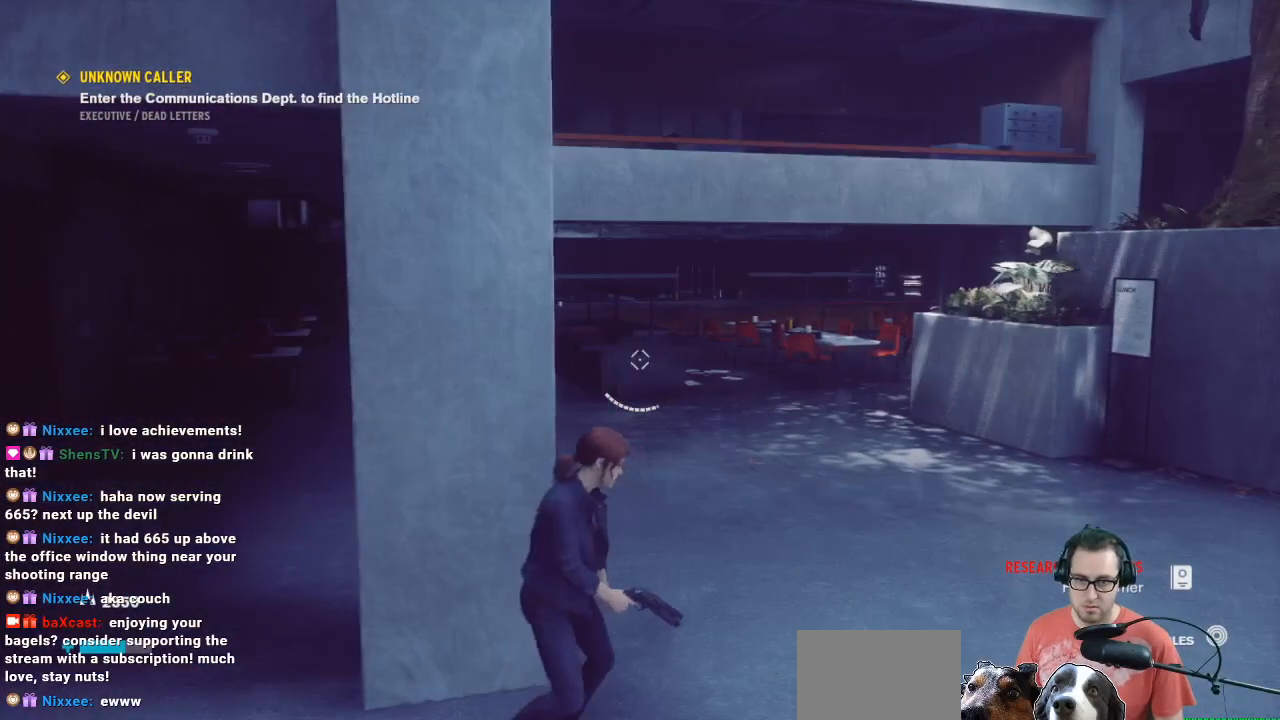
{"buttons": [], "left_stick": "left", "right_stick": "right", "events": [[33, "left_stick", "left"], [133, "right_stick", "right"]]}
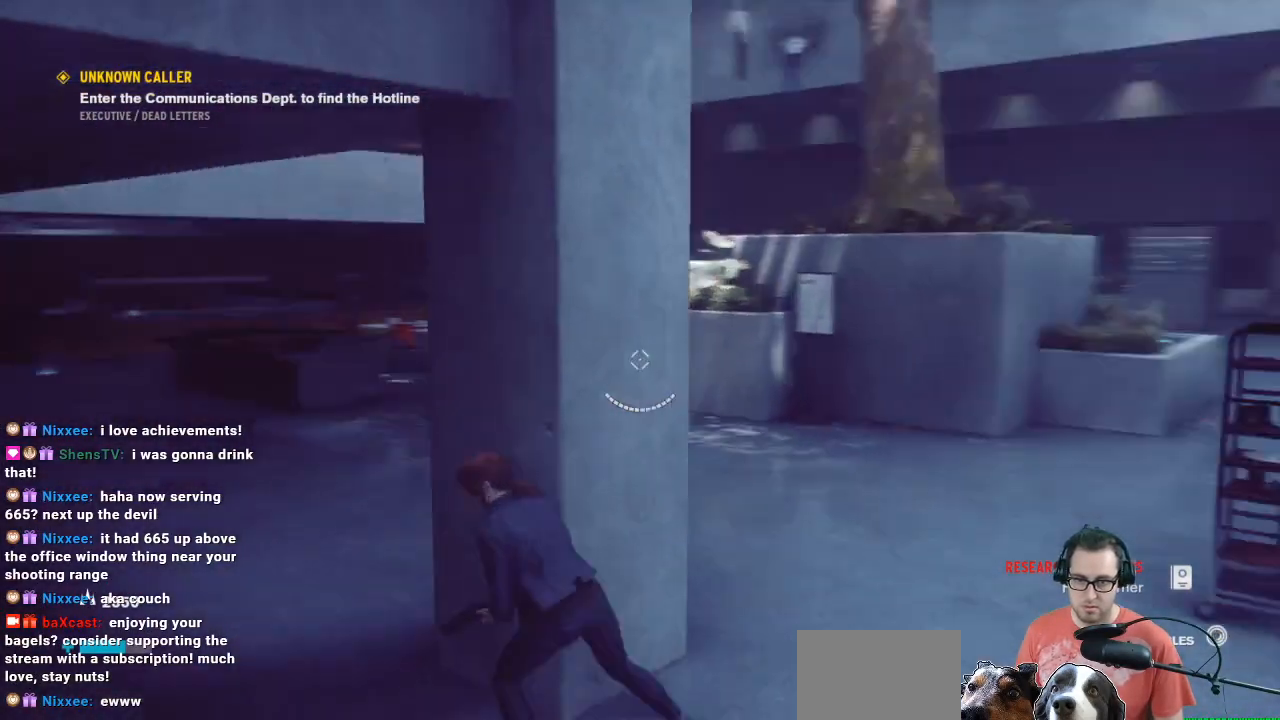
{"buttons": [], "left_stick": "left", "right_stick": "left", "events": [[133, "right_stick", "center"], [333, "right_stick", "left"]]}
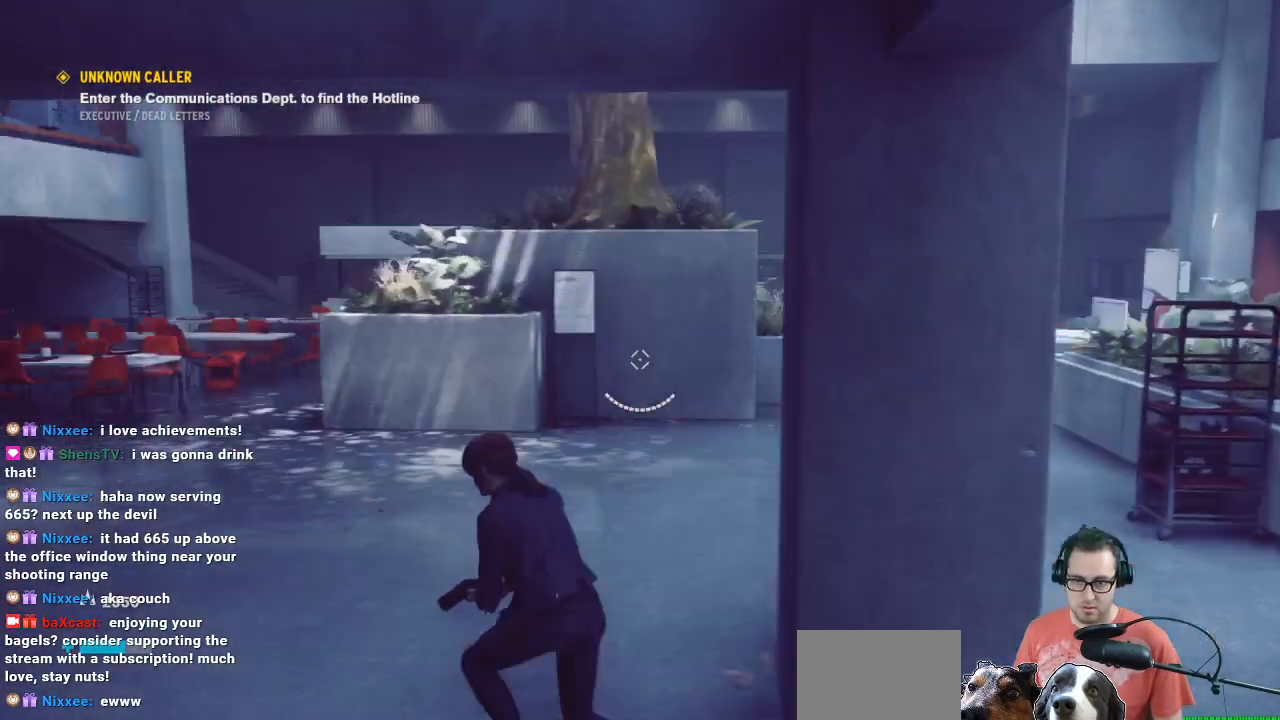
{"buttons": [], "left_stick": "up", "right_stick": "left", "events": [[133, "left_stick", "up-left"], [500, "left_stick", "up"]]}
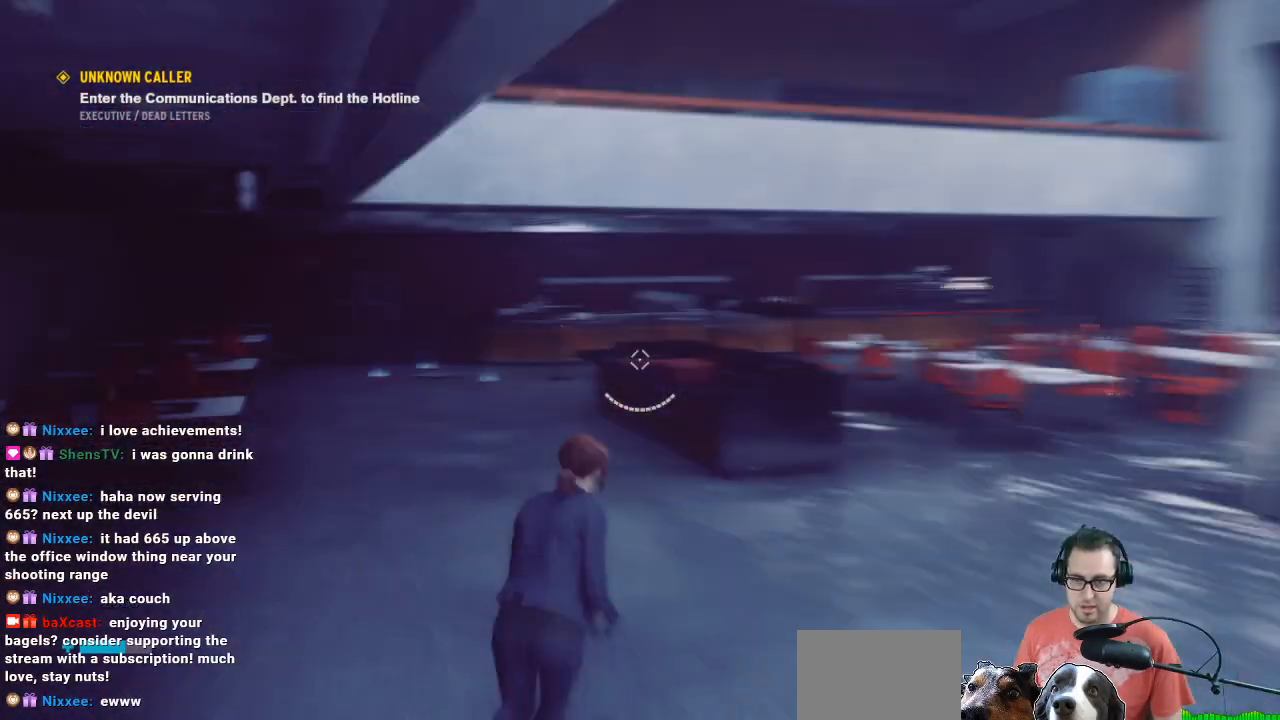
{"buttons": [], "left_stick": "up", "right_stick": "right", "events": [[133, "L3", "down"], [133, "right_stick", "center"], [267, "L3", "up"], [500, "right_stick", "right"]]}
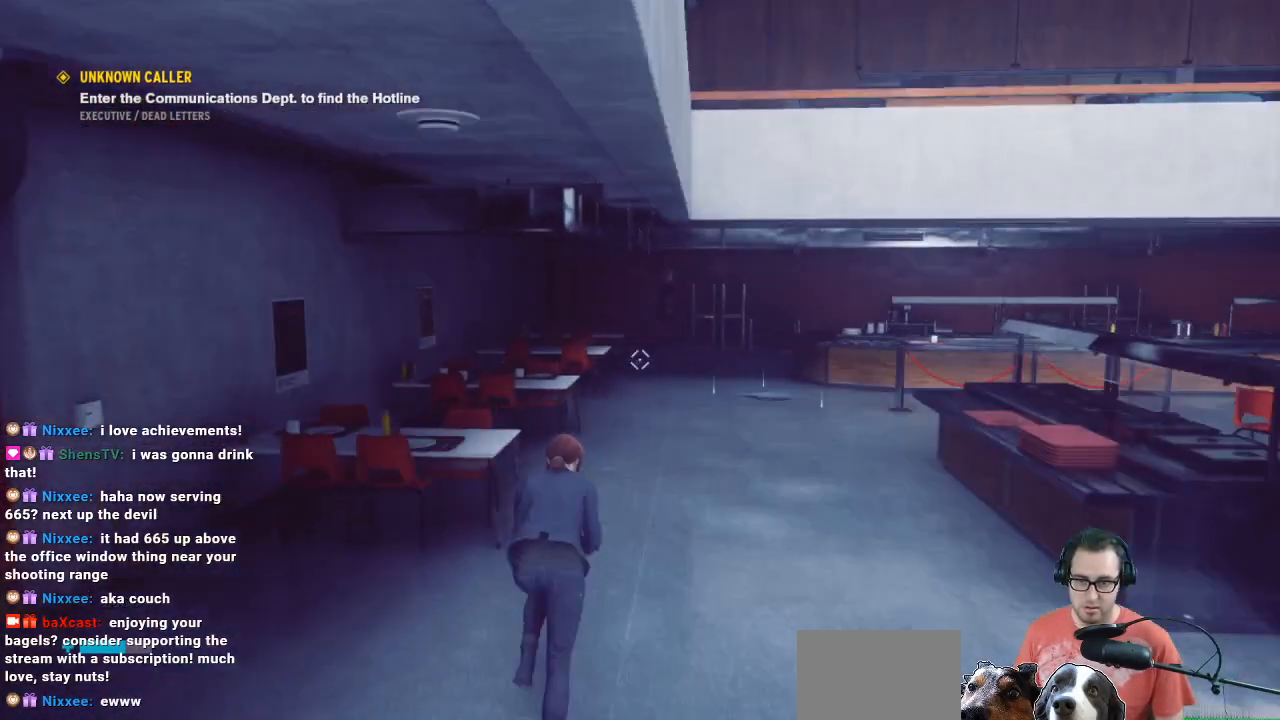
{"buttons": [], "left_stick": "up", "right_stick": "center", "events": [[367, "right_stick", "center"]]}
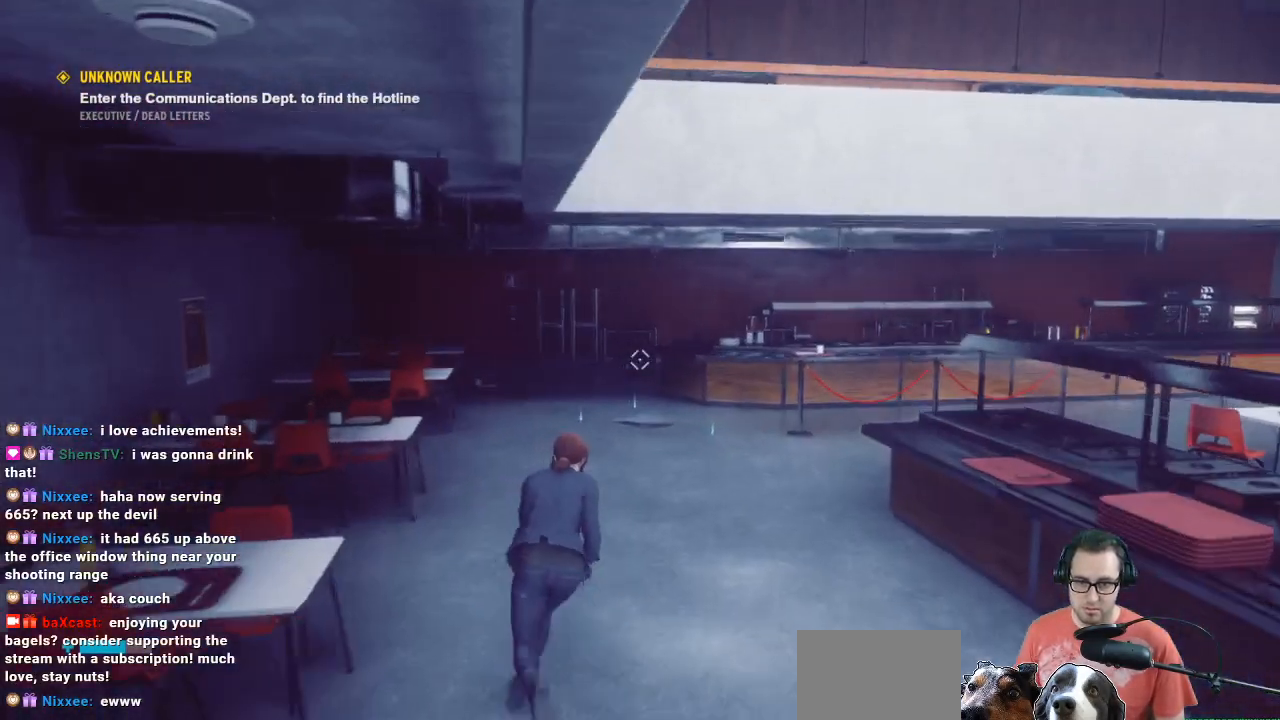
{"buttons": [], "left_stick": "up", "right_stick": "center", "events": []}
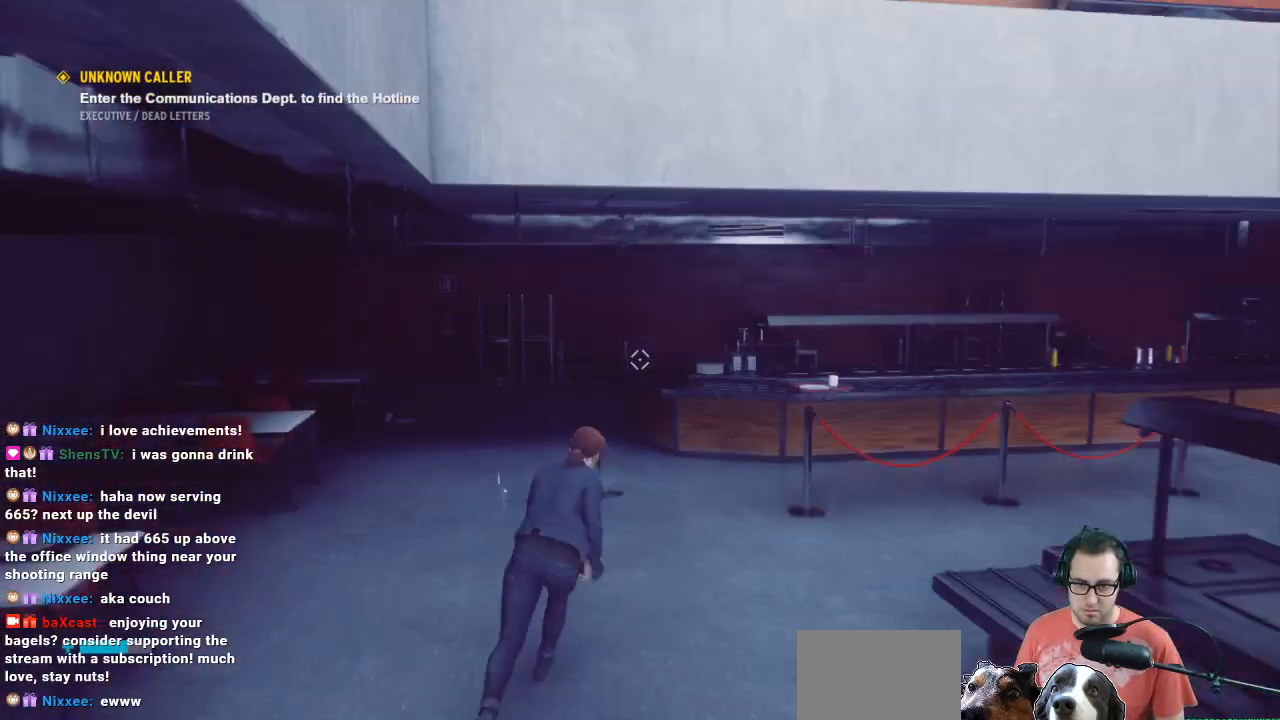
{"buttons": [], "left_stick": "up", "right_stick": "center", "events": []}
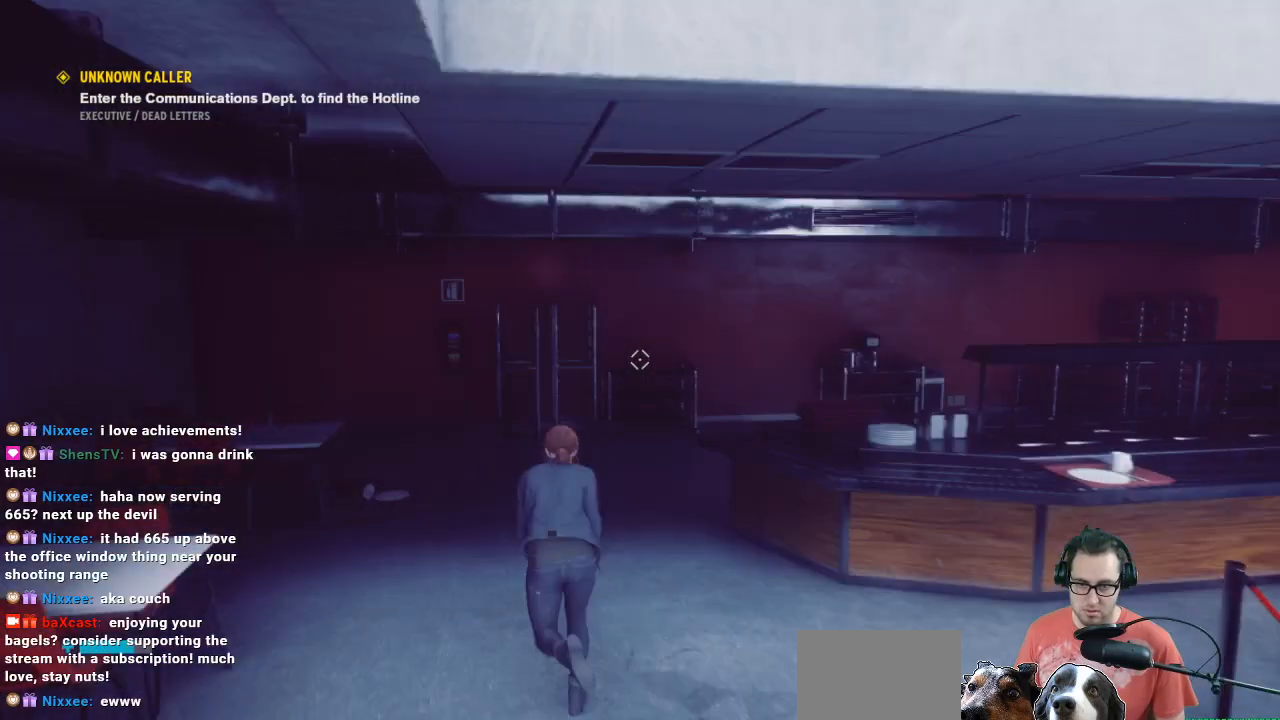
{"buttons": [], "left_stick": "up", "right_stick": "right", "events": [[100, "right_stick", "right"]]}
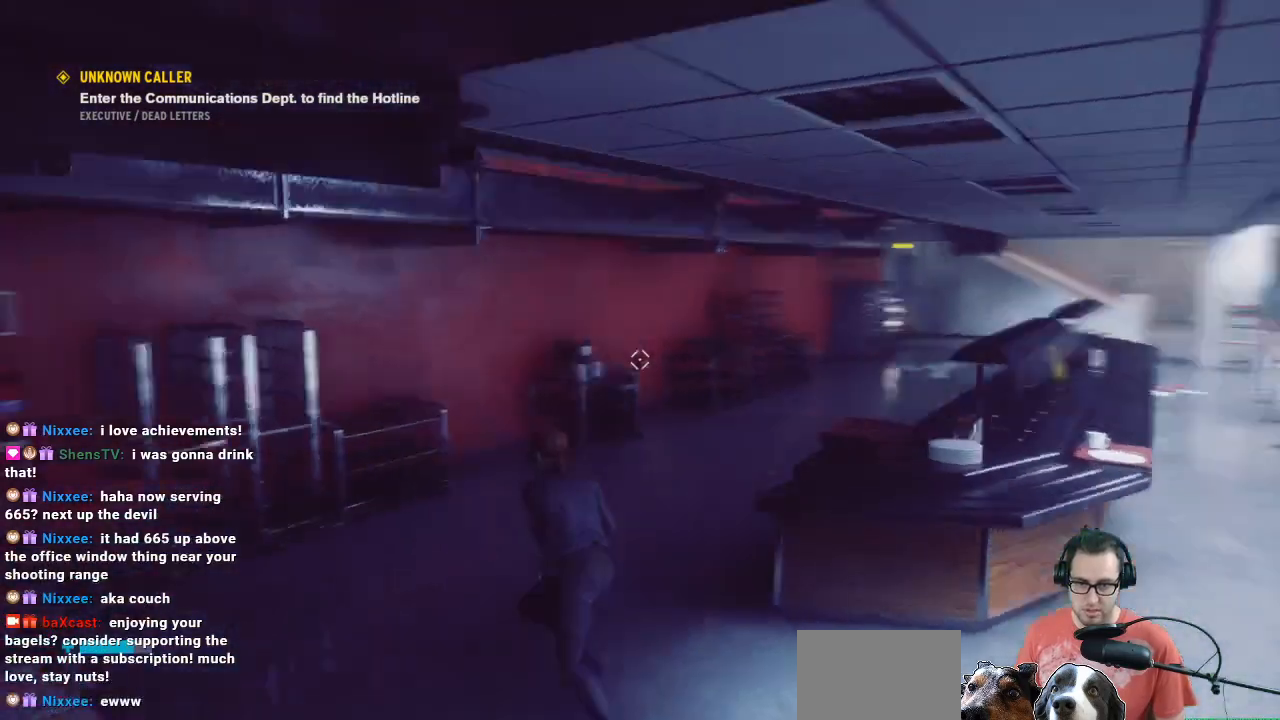
{"buttons": [], "left_stick": "up", "right_stick": "left", "events": [[100, "right_stick", "center"], [467, "right_stick", "left"]]}
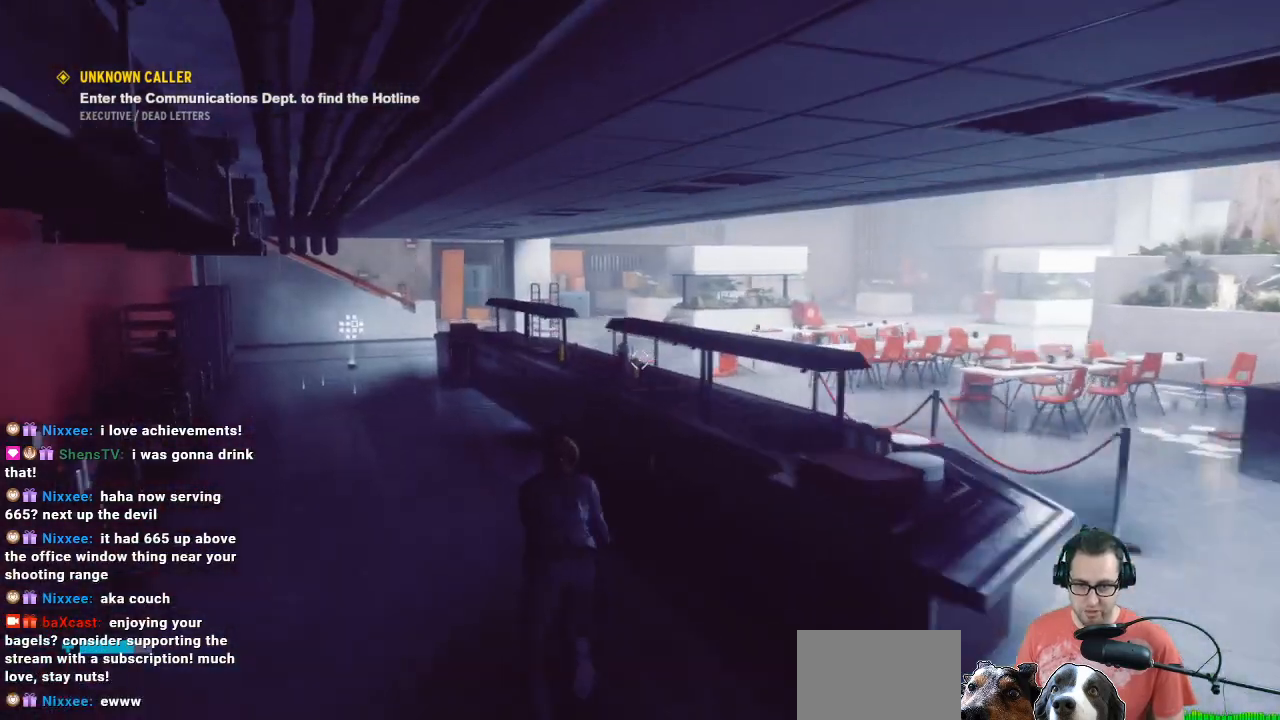
{"buttons": [], "left_stick": "up", "right_stick": "center", "events": [[200, "right_stick", "center"]]}
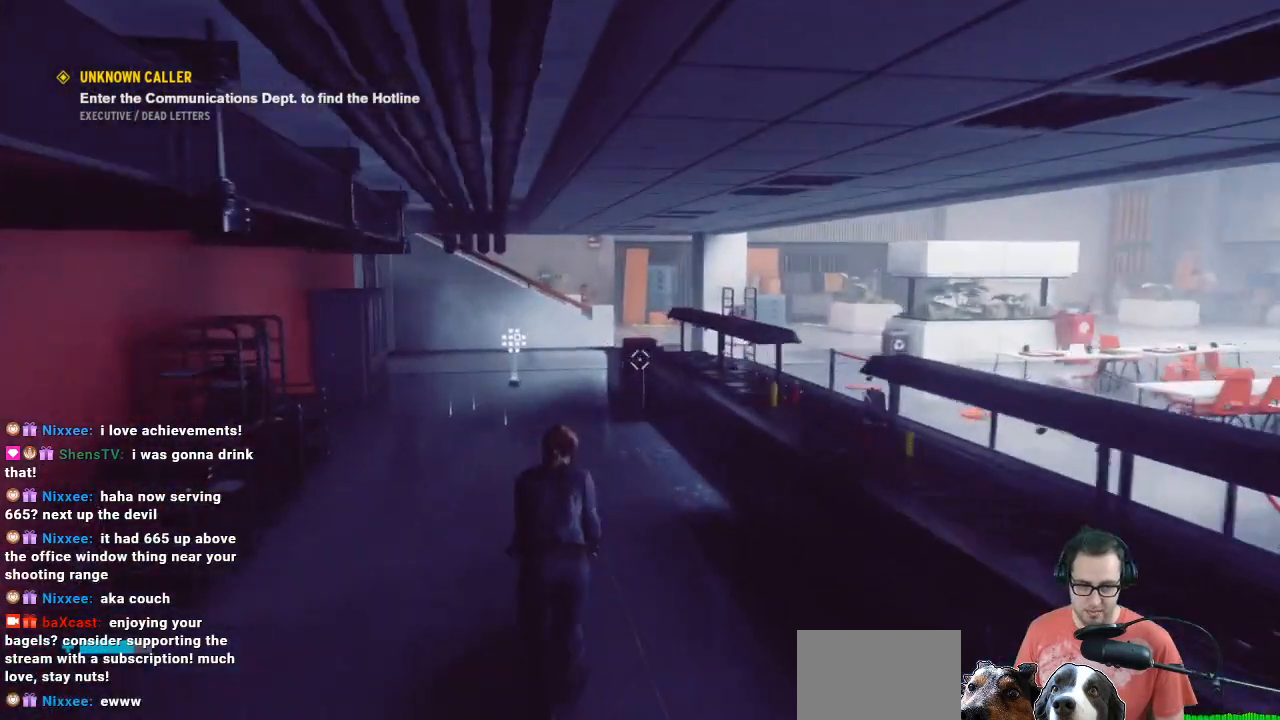
{"buttons": [], "left_stick": "up", "right_stick": "center", "events": []}
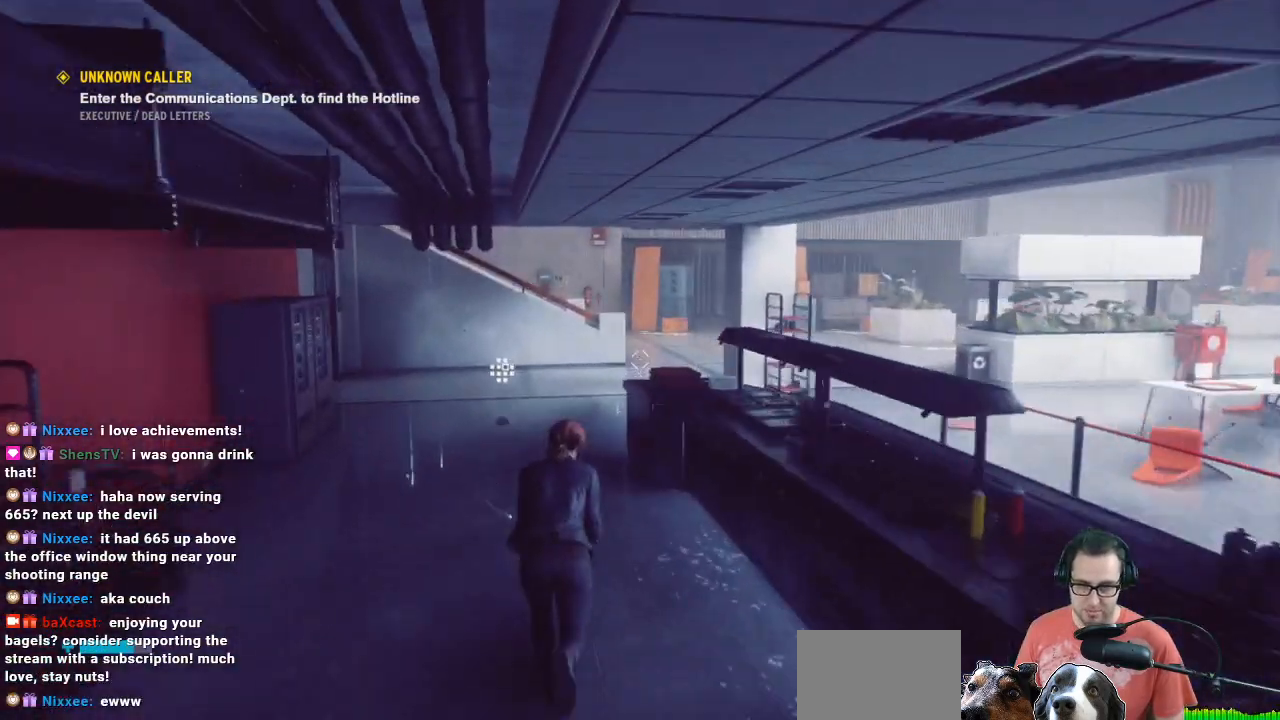
{"buttons": [], "left_stick": "up", "right_stick": "center", "events": []}
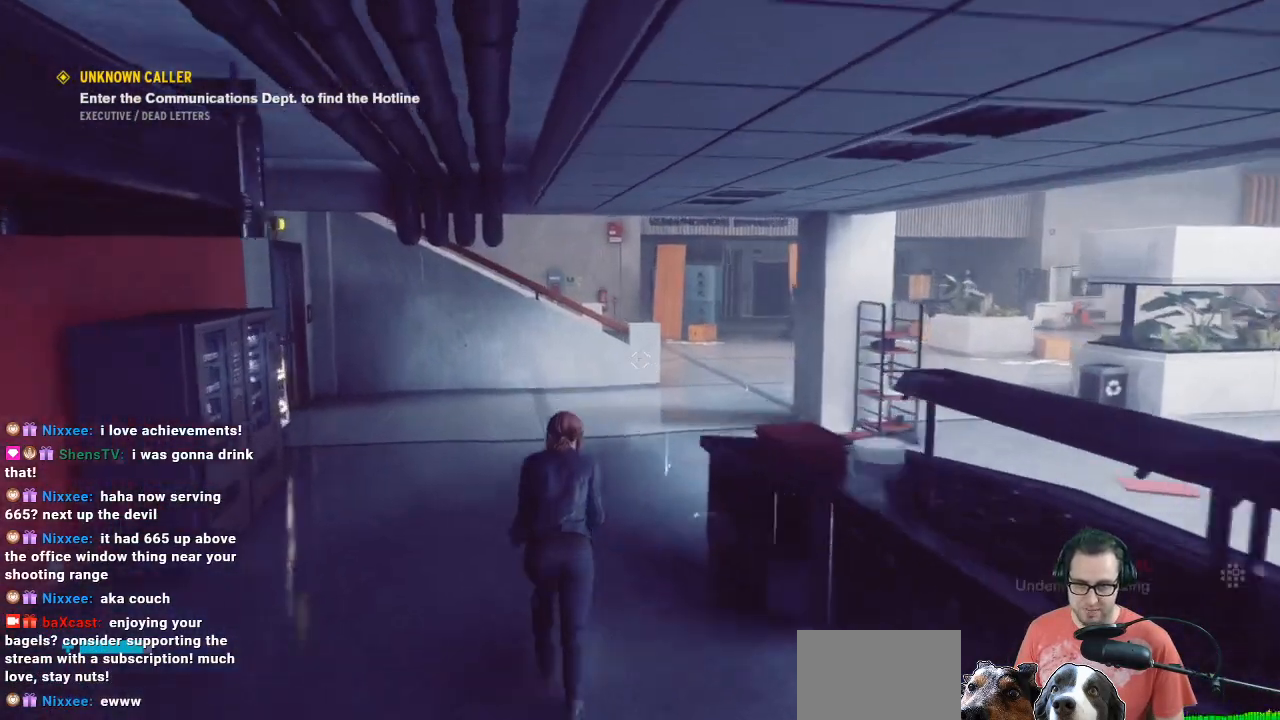
{"buttons": [], "left_stick": "up-left", "right_stick": "center", "events": [[133, "right_stick", "right"], [433, "left_stick", "up-left"], [433, "right_stick", "center"]]}
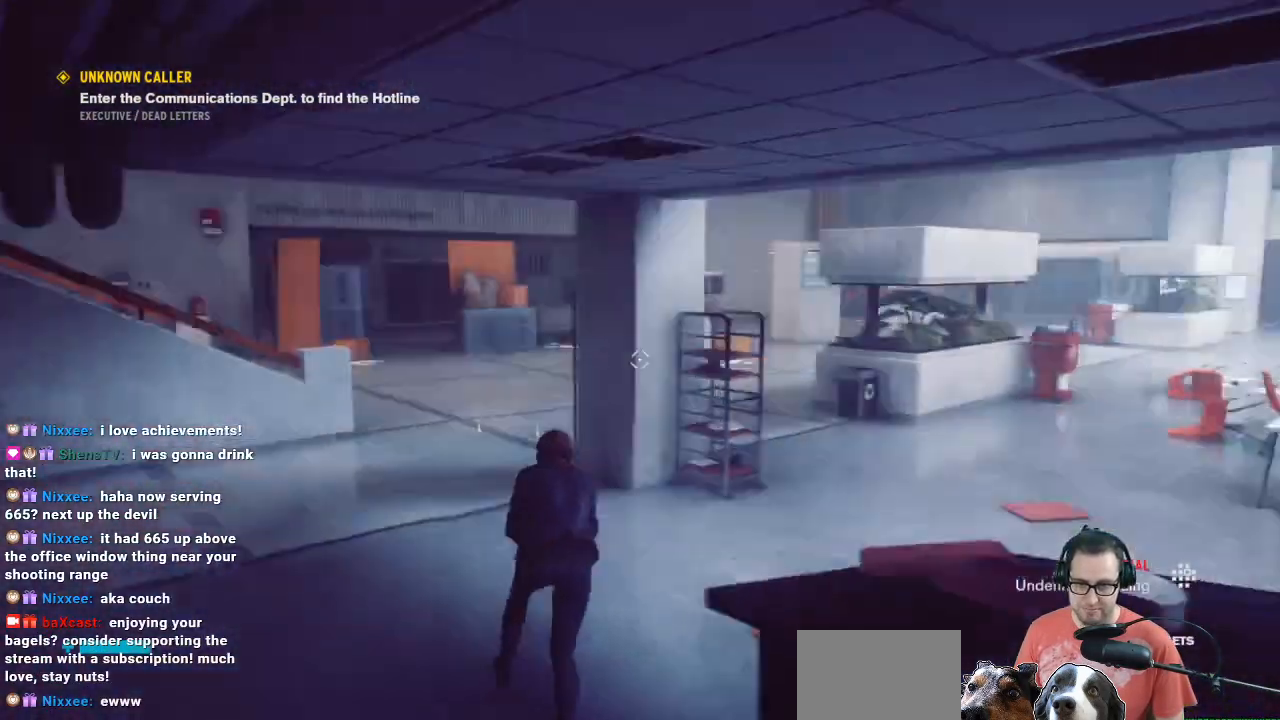
{"buttons": [], "left_stick": "up-left", "right_stick": "right", "events": [[433, "right_stick", "right"]]}
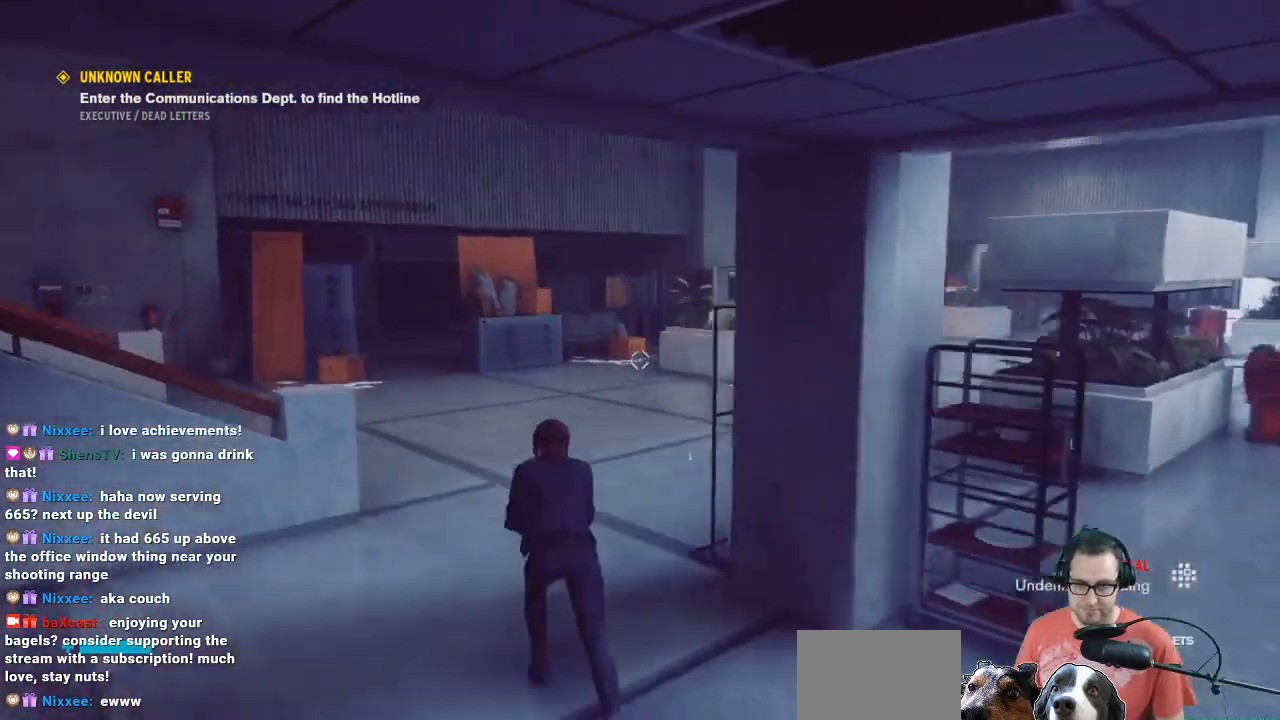
{"buttons": [], "left_stick": "up", "right_stick": "center", "events": [[433, "right_stick", "center"], [467, "left_stick", "up"]]}
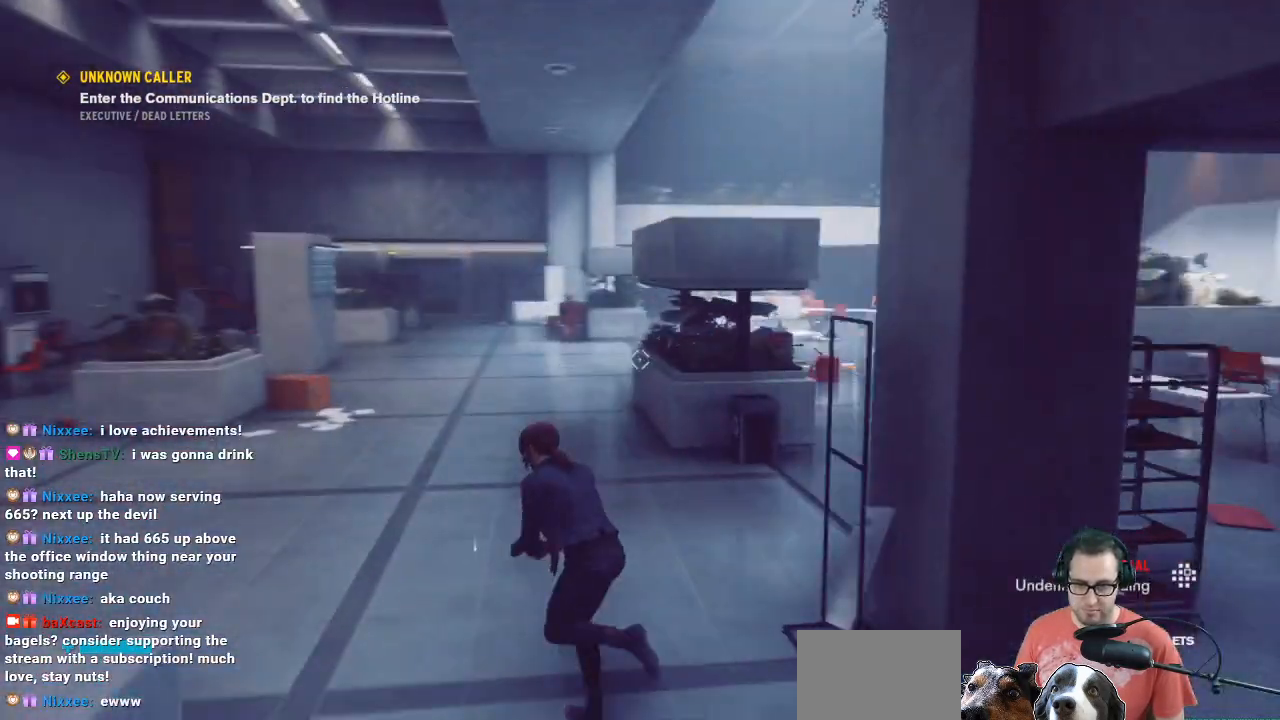
{"buttons": [], "left_stick": "up", "right_stick": "center", "events": []}